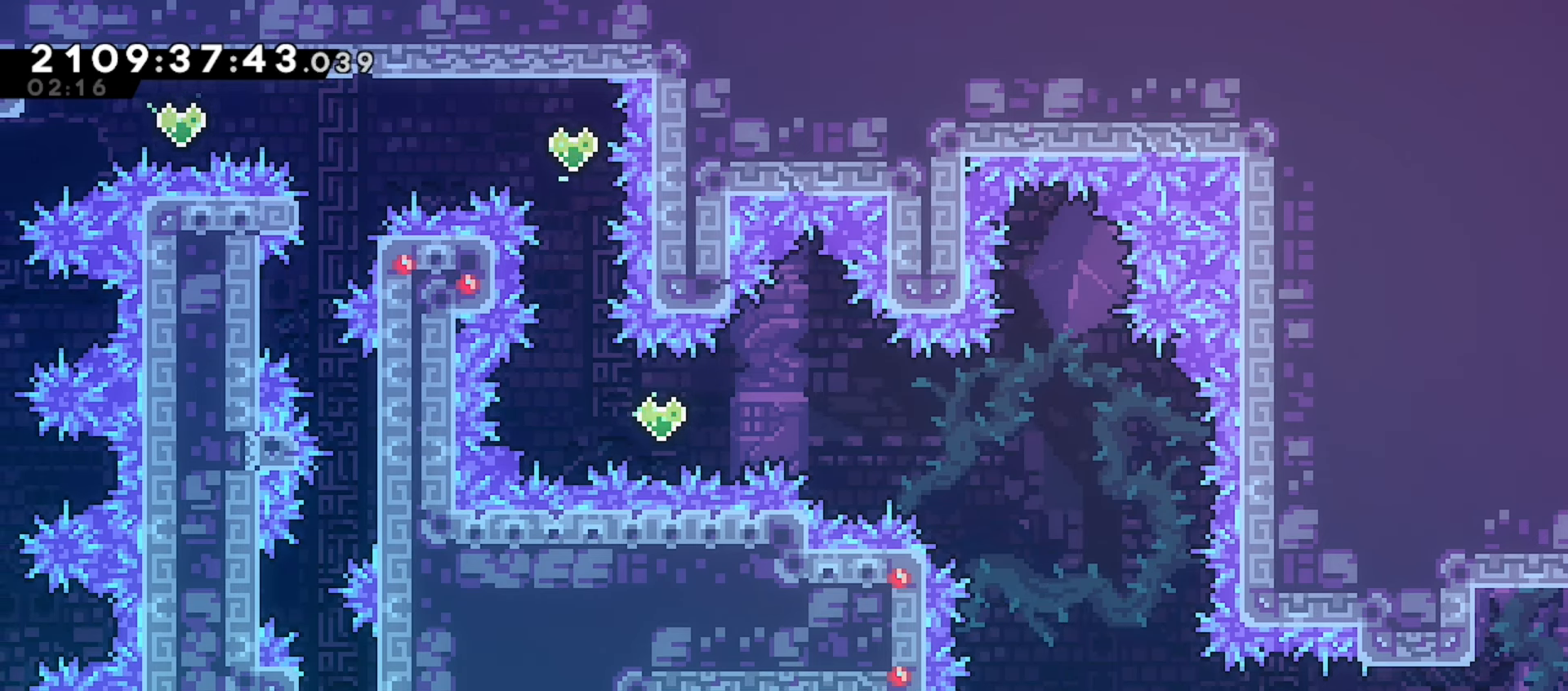
Gameplay with keyboard; each line is a JSON object with the keys held at the frame after it. "events" lists presses ("down") and releases ("up") of "dash", "demo", "down", "grab", "j2", "jump", "left", "pause", "right" and "up" between this image and that frame as [ms after this image, input, new state], when the widget could be followed in between. No other keys are recorded. Mouse input is not recorded. Key names are as the overlay labels them; some are game actions (e.g. jump) rather than physical keys.
{"keys": [], "events": [[67, "left", "down"], [100, "left", "up"], [283, "left", "down"], [317, "left", "up"]]}
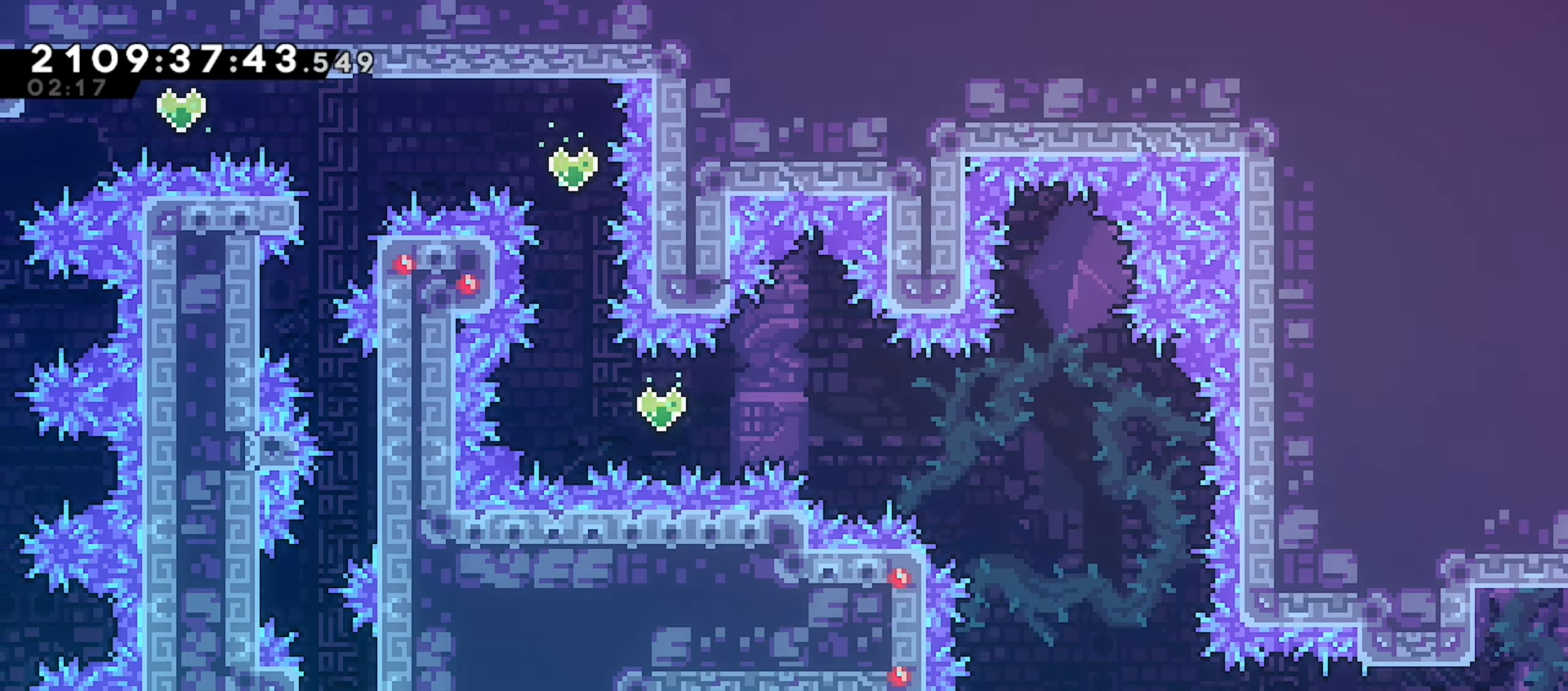
{"keys": [], "events": [[250, "left", "down"], [300, "left", "up"]]}
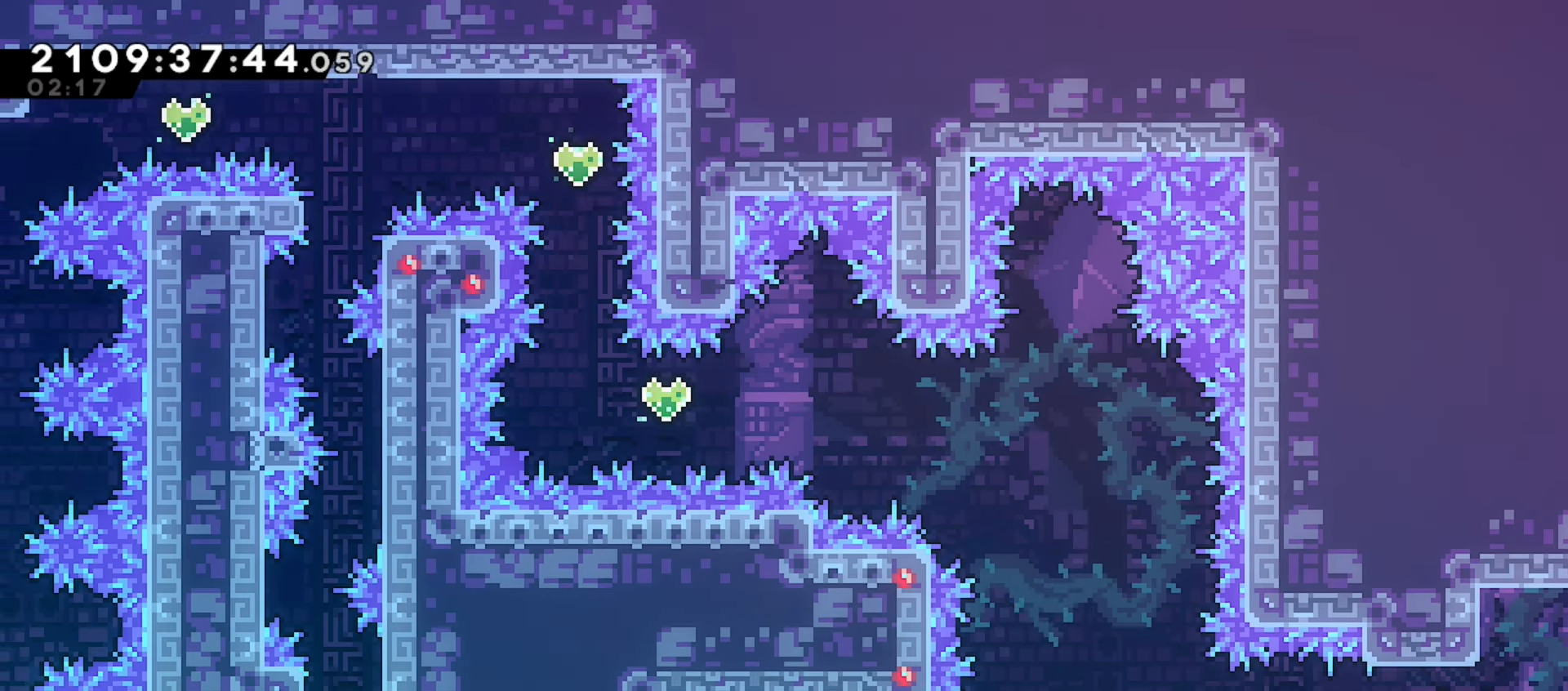
{"keys": ["left"], "events": [[250, "left", "down"], [283, "left", "up"], [500, "left", "down"]]}
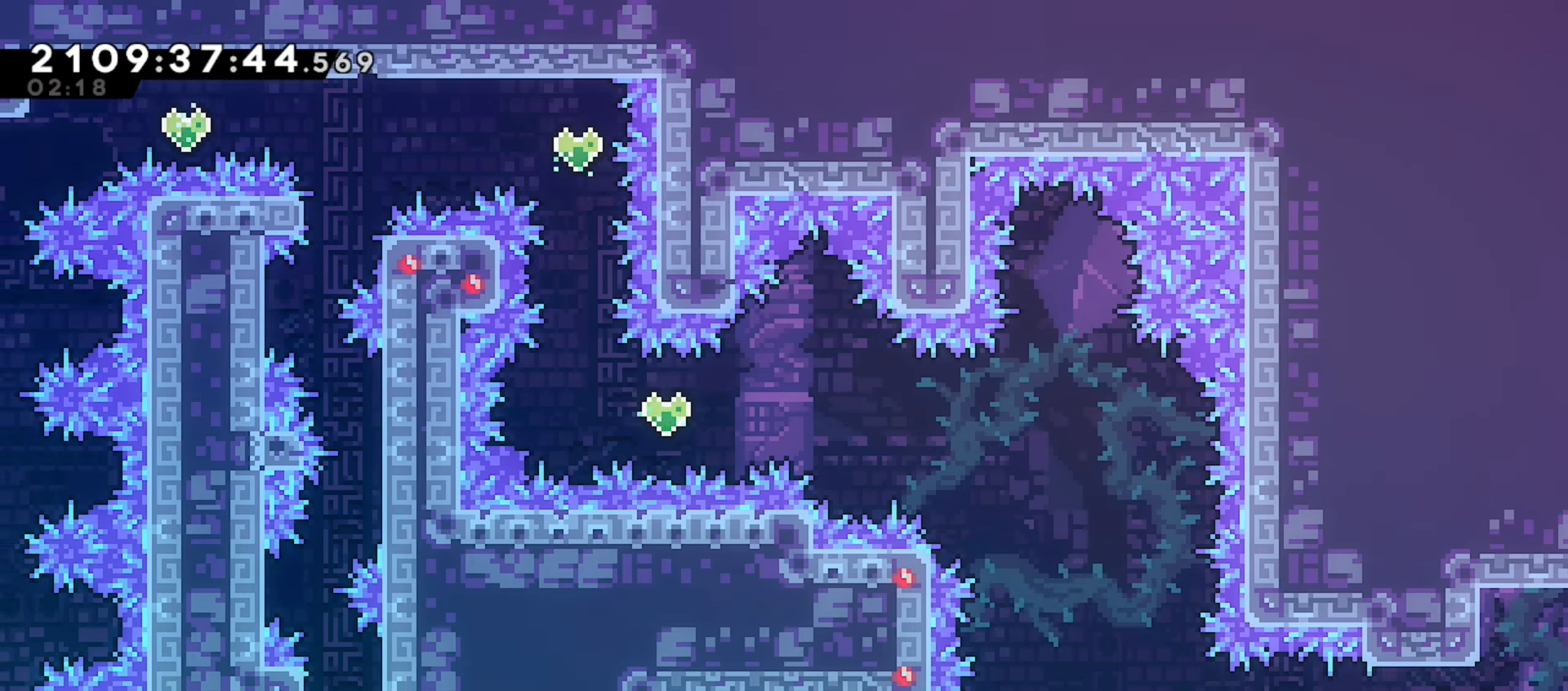
{"keys": ["left"], "events": [[33, "left", "up"], [483, "left", "down"]]}
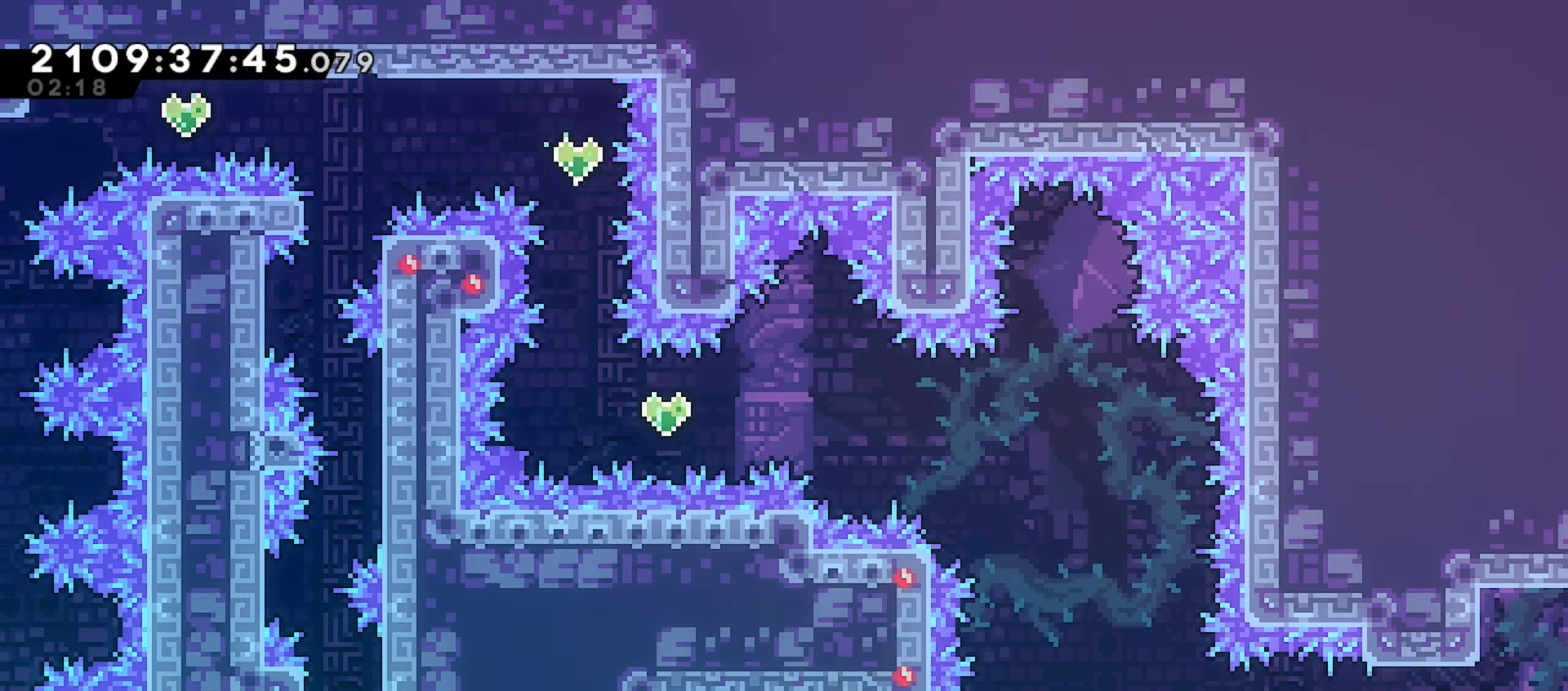
{"keys": [], "events": [[33, "left", "up"], [283, "left", "down"], [317, "left", "up"]]}
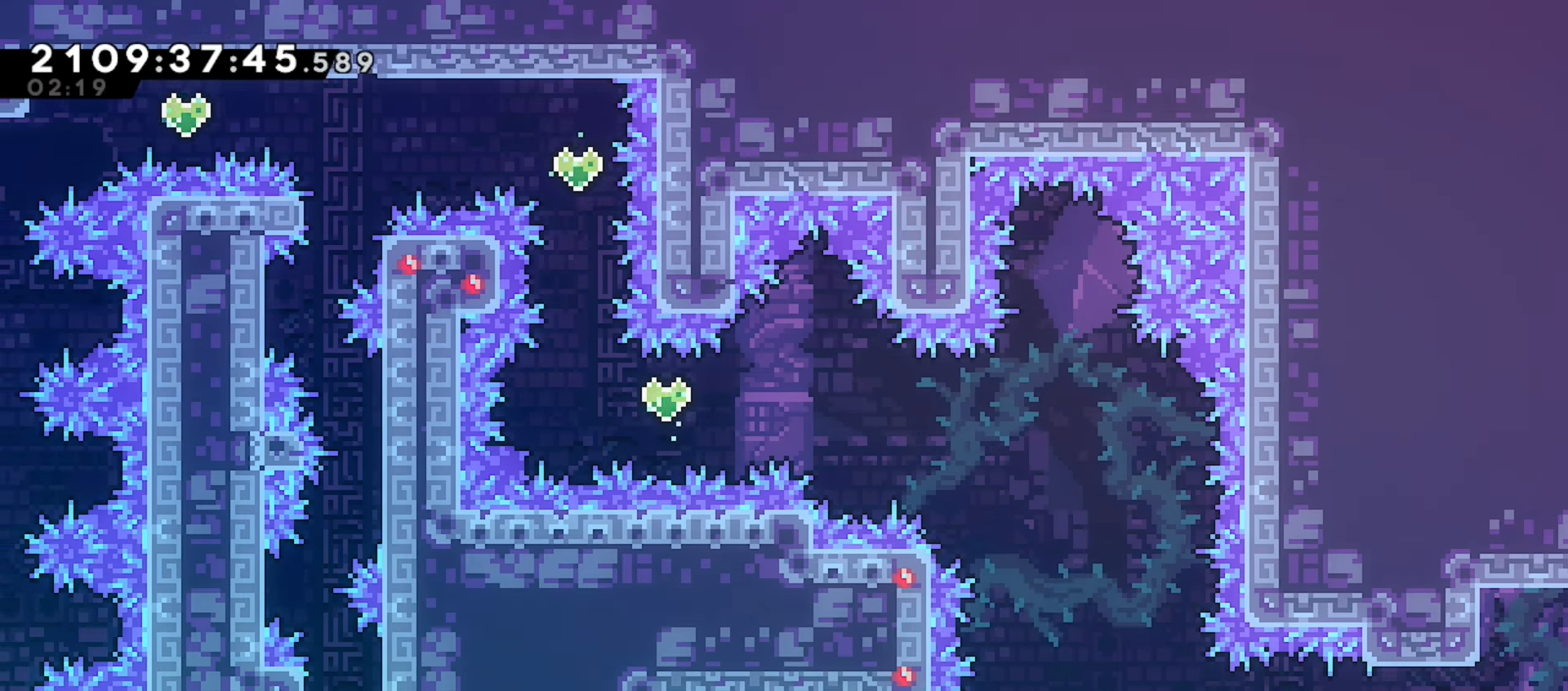
{"keys": [], "events": [[383, "left", "down"], [417, "left", "up"]]}
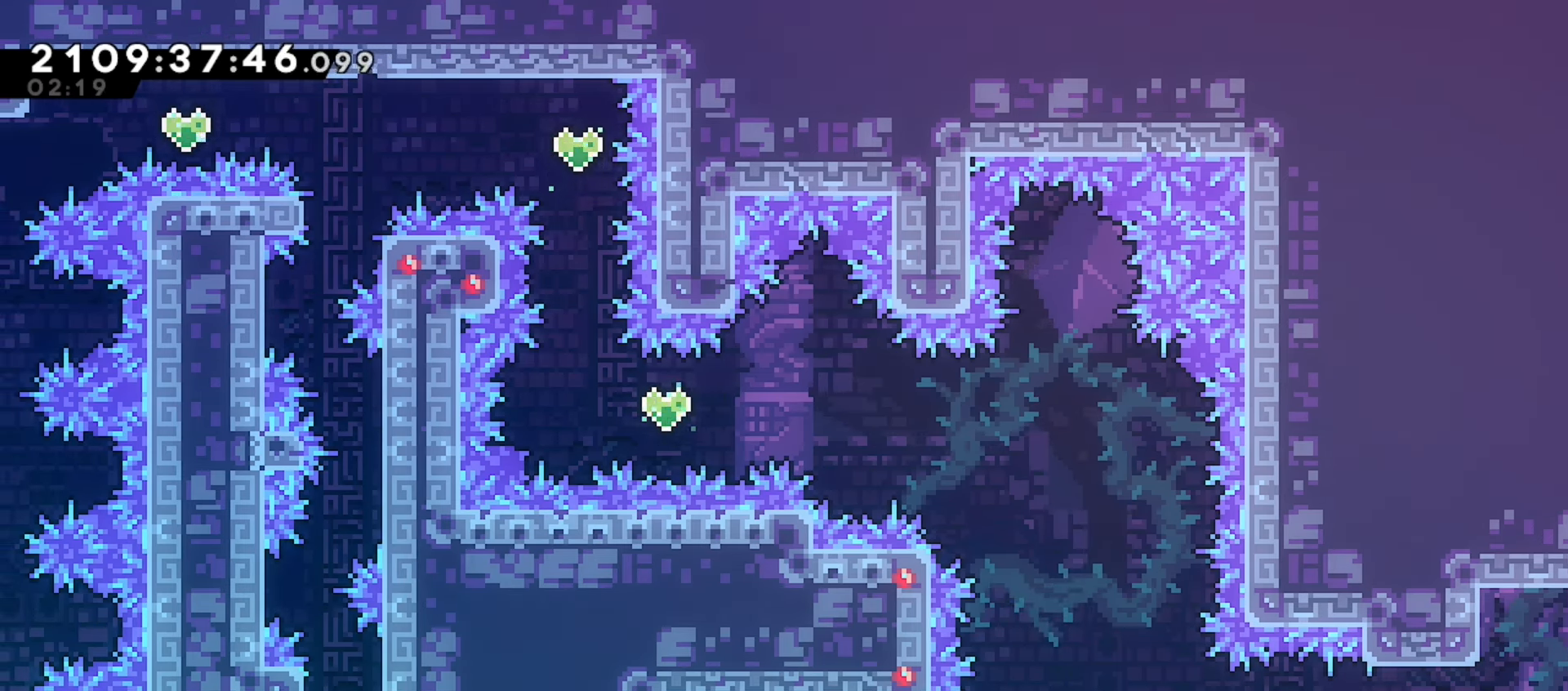
{"keys": [], "events": []}
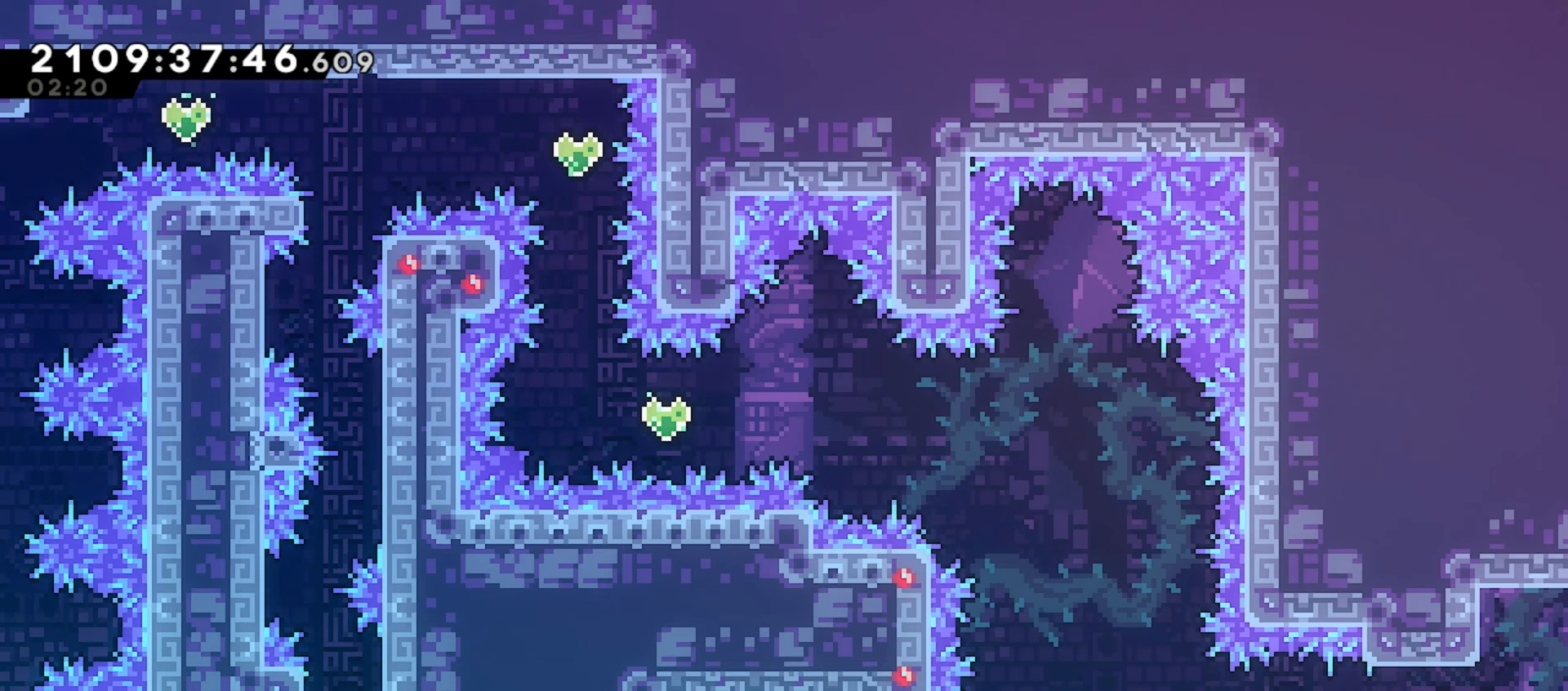
{"keys": [], "events": [[400, "left", "down"], [417, "left", "up"]]}
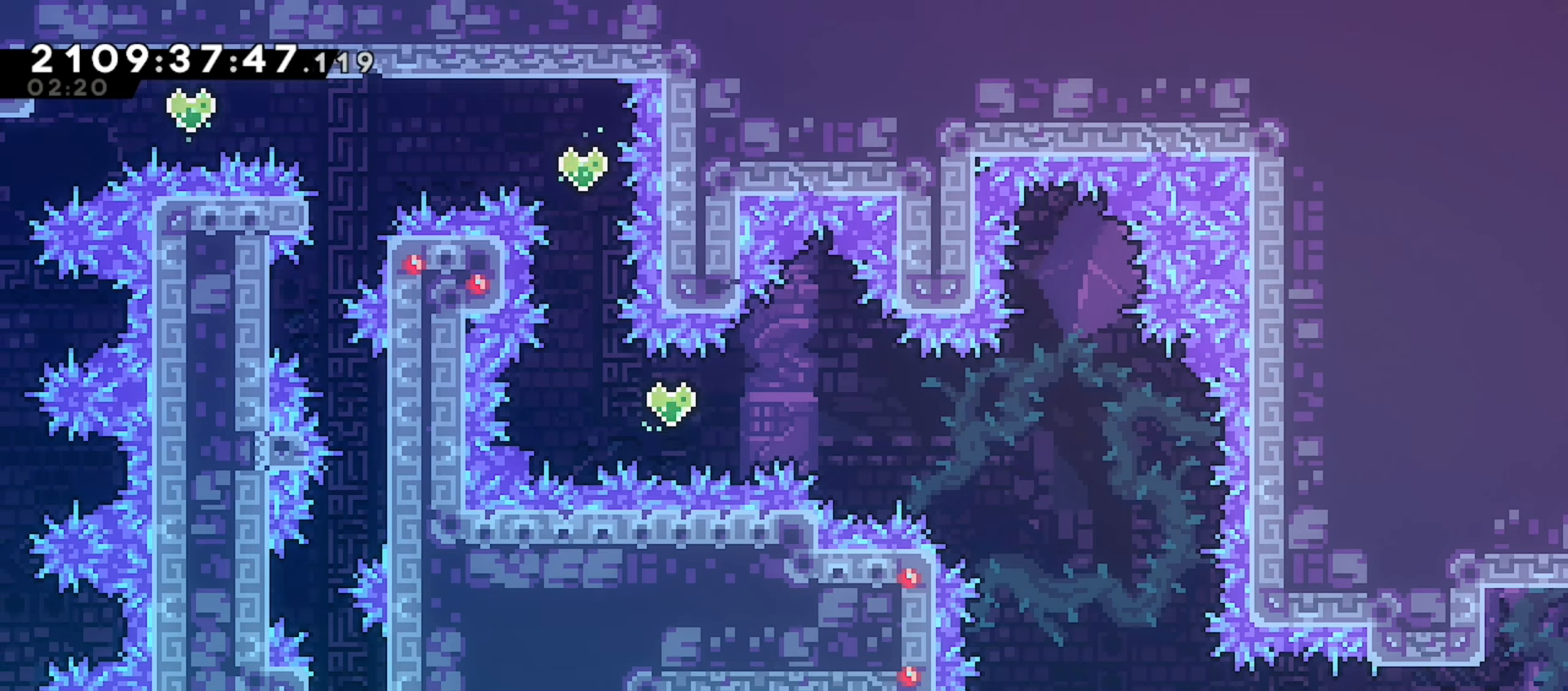
{"keys": ["down", "grab", "right"], "events": [[267, "down", "down"], [433, "grab", "down"], [433, "right", "down"]]}
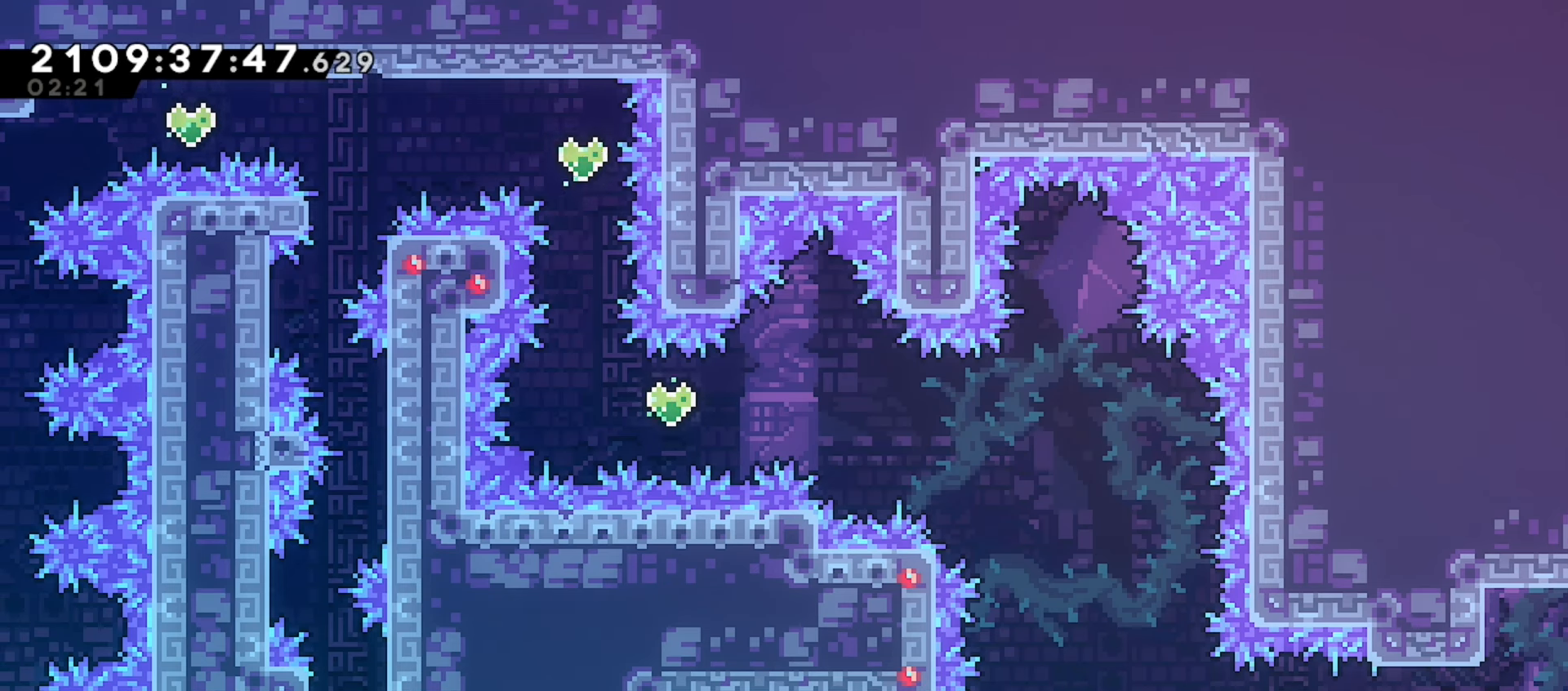
{"keys": ["grab", "j2", "jump"], "events": [[83, "j2", "down"], [233, "down", "up"], [500, "jump", "down"], [500, "right", "up"]]}
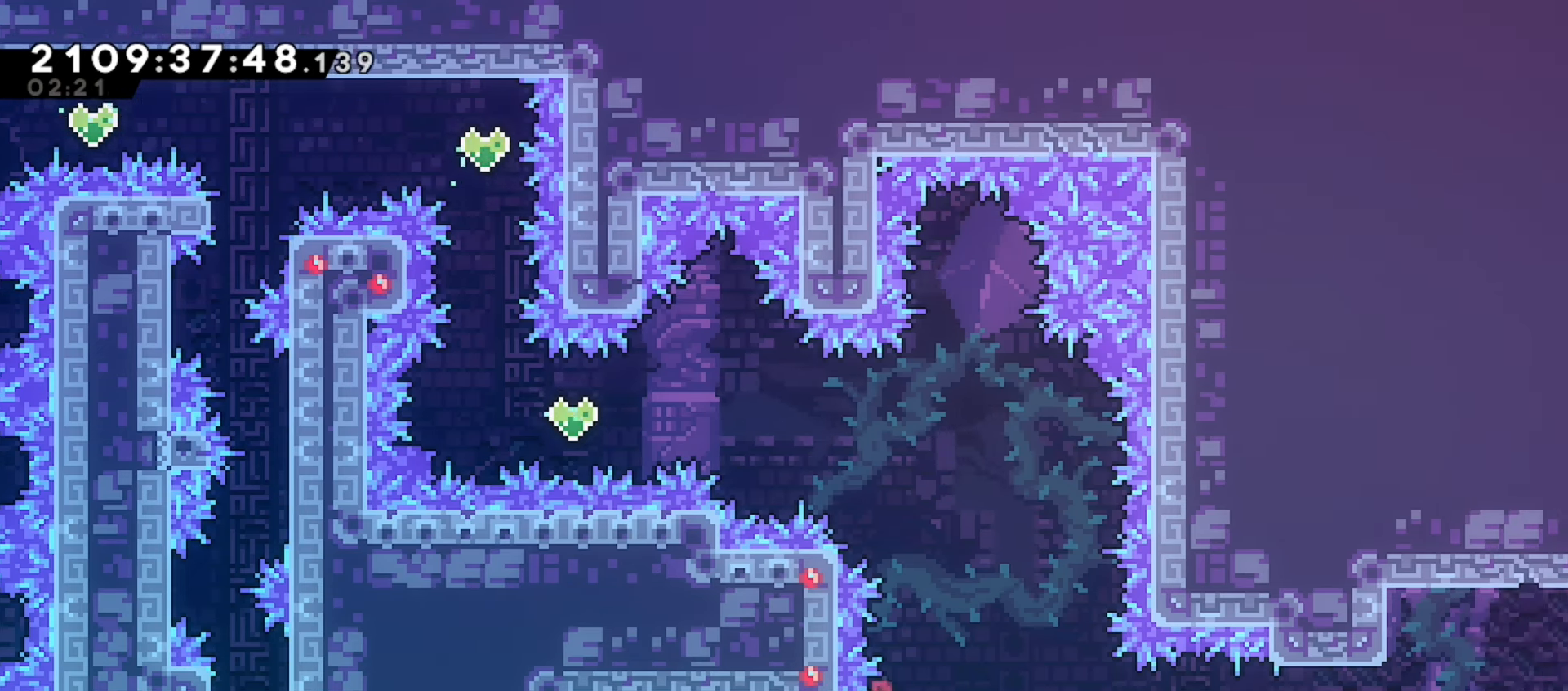
{"keys": ["grab", "j2", "jump", "left", "up"], "events": [[117, "jump", "up"], [333, "dash", "down"], [333, "left", "down"], [350, "up", "down"], [433, "jump", "down"], [467, "dash", "up"]]}
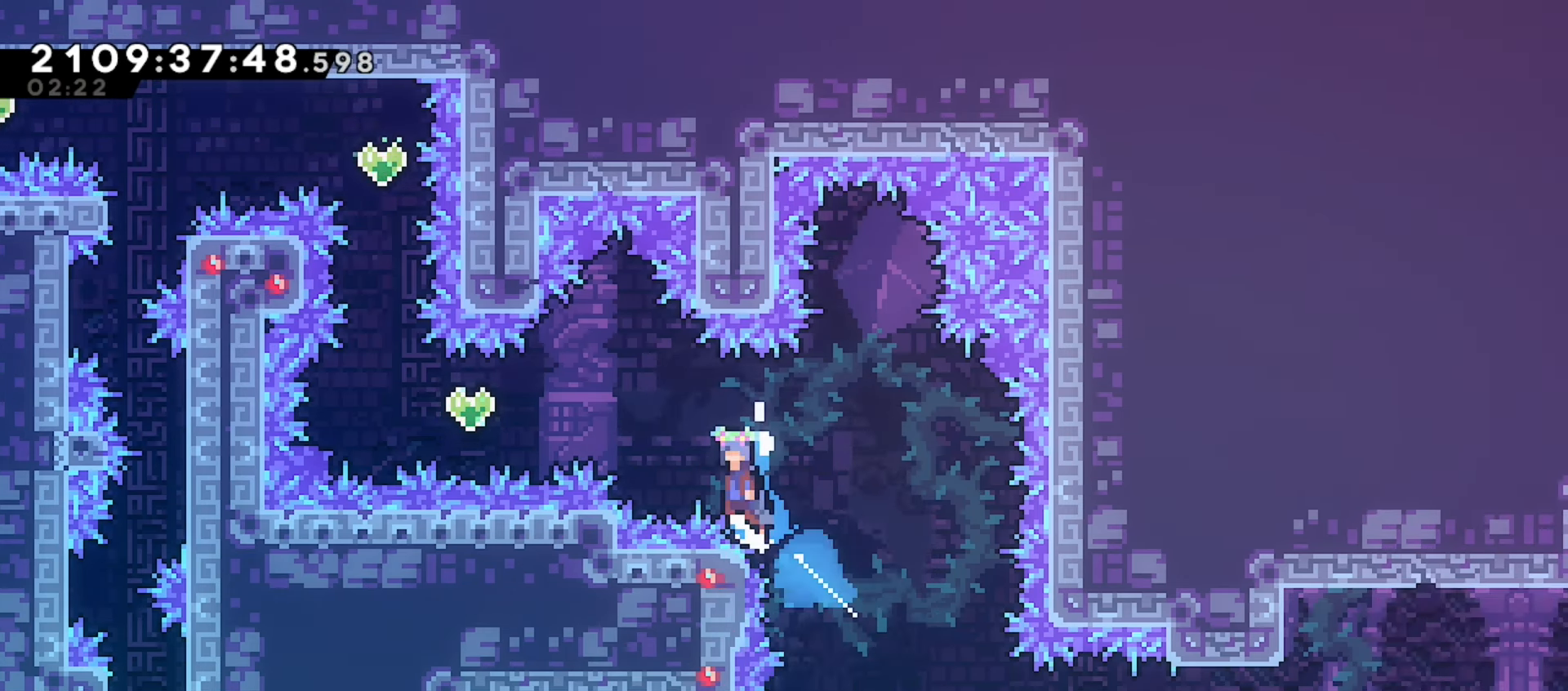
{"keys": ["grab", "j2", "left", "up"], "events": [[83, "jump", "up"]]}
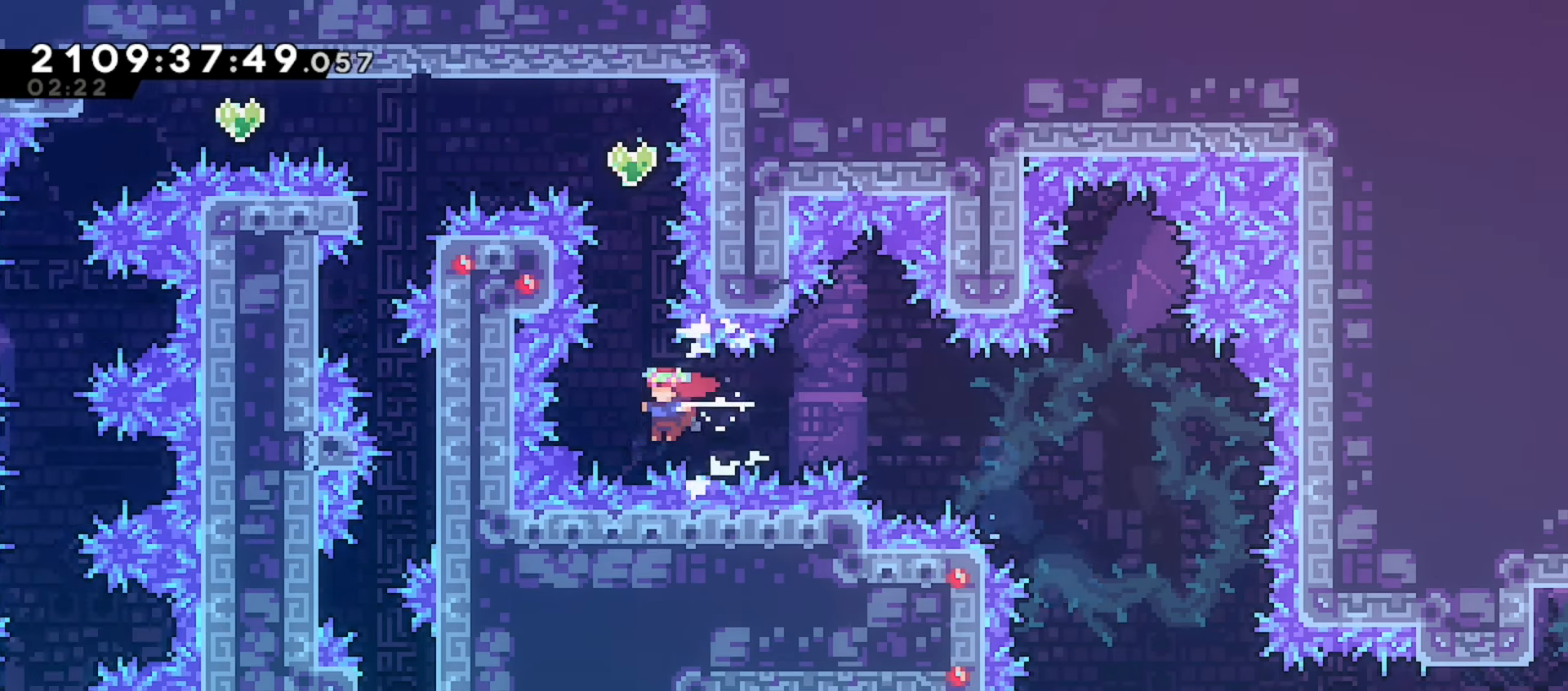
{"keys": ["dash", "grab", "j2", "left", "up"], "events": [[67, "left", "up"], [83, "dash", "down"], [183, "dash", "up"], [433, "left", "down"], [450, "dash", "down"]]}
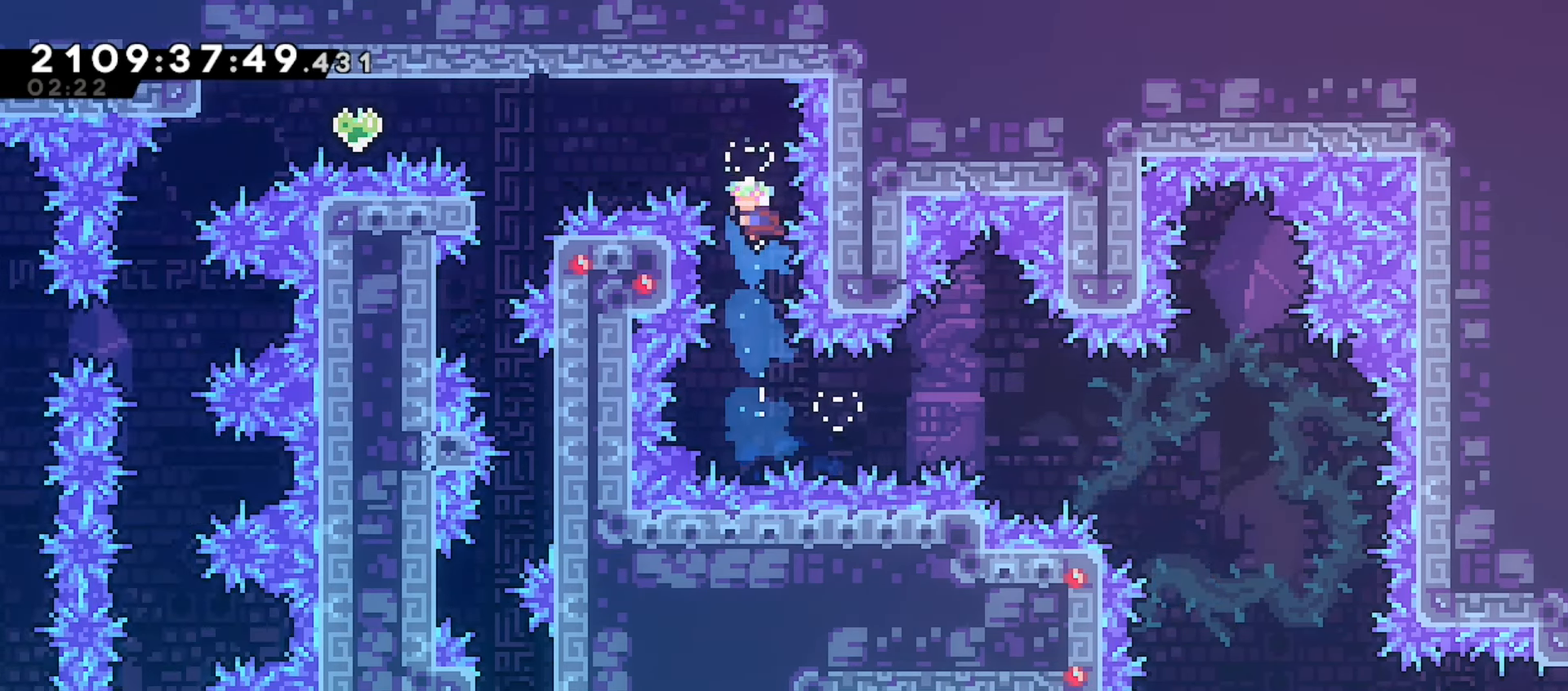
{"keys": ["grab", "j2", "left"], "events": [[100, "dash", "up"], [117, "up", "up"]]}
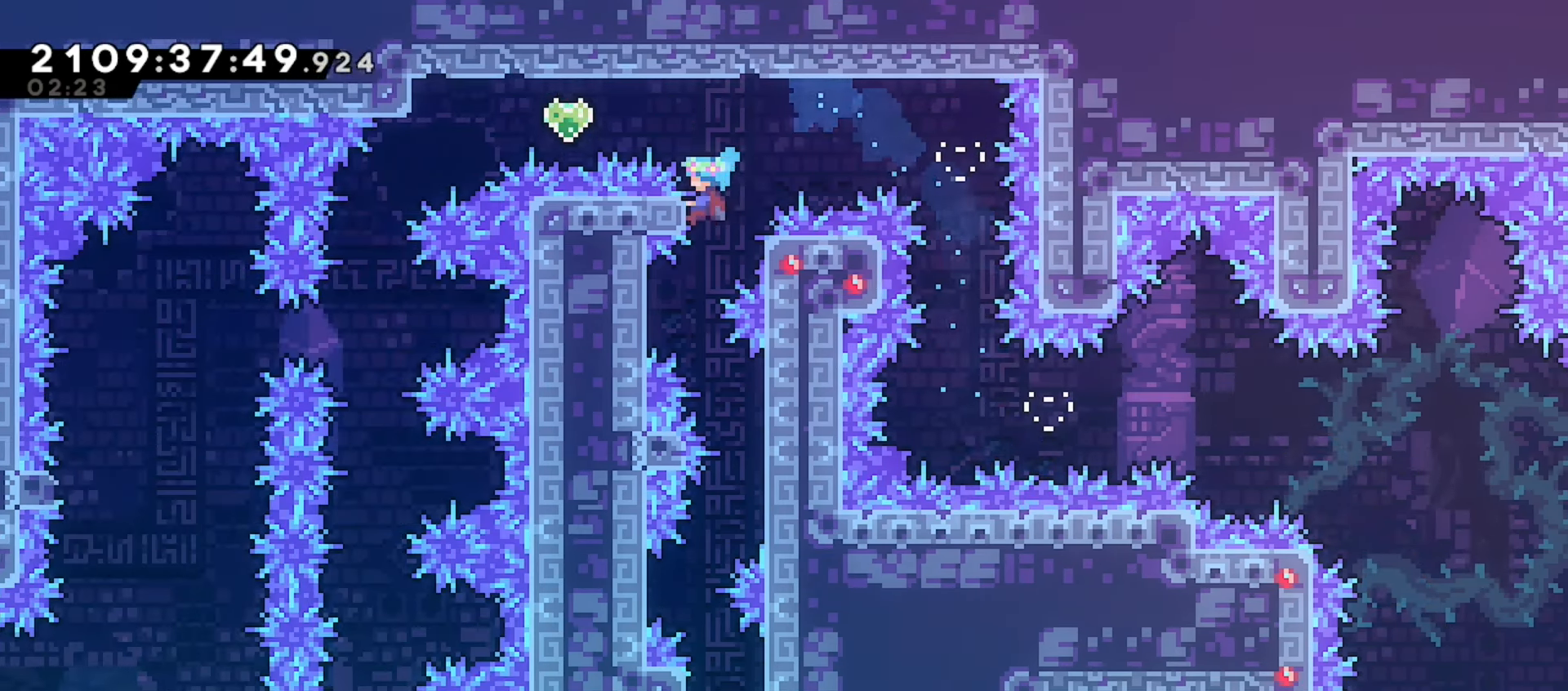
{"keys": ["grab", "j2", "left"], "events": [[117, "grab", "up"], [500, "grab", "down"]]}
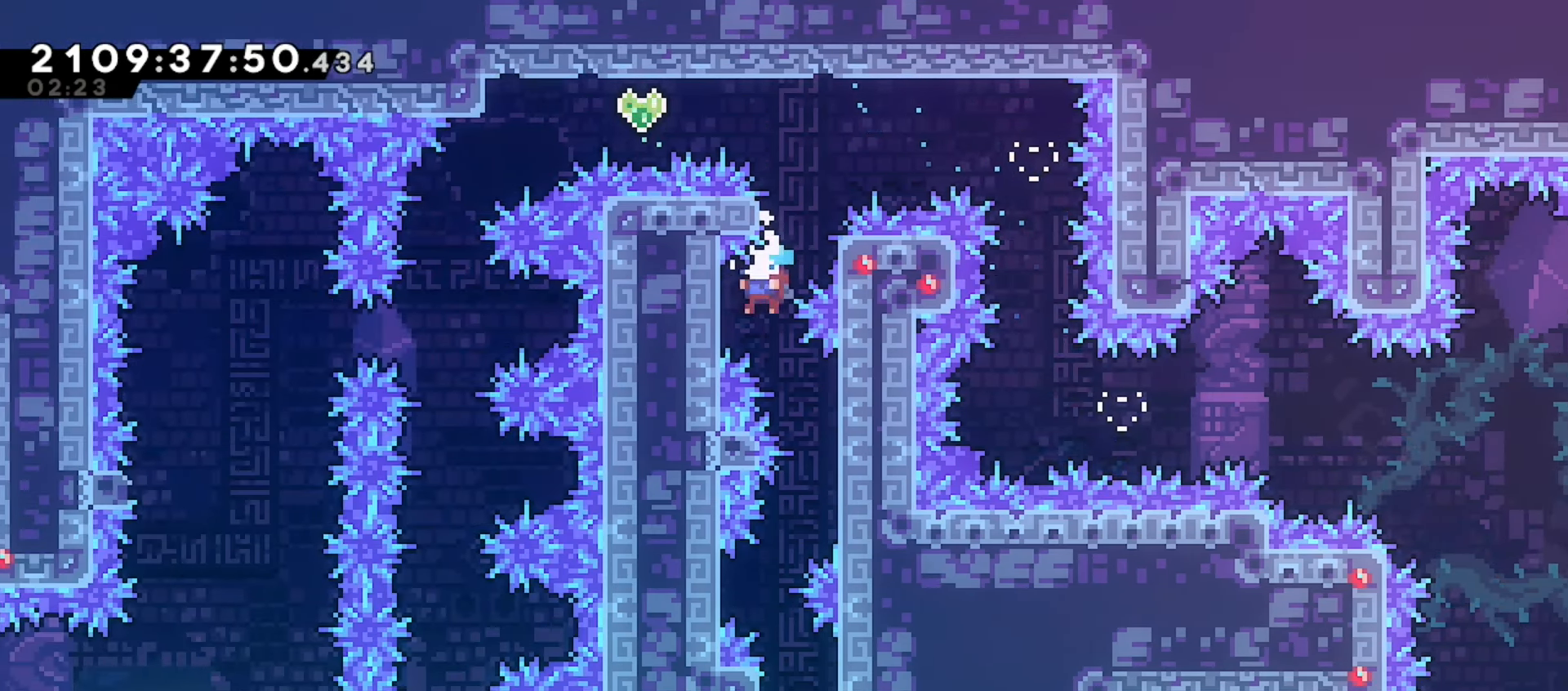
{"keys": ["grab", "j2"], "events": [[167, "left", "up"], [300, "up", "down"], [333, "up", "up"]]}
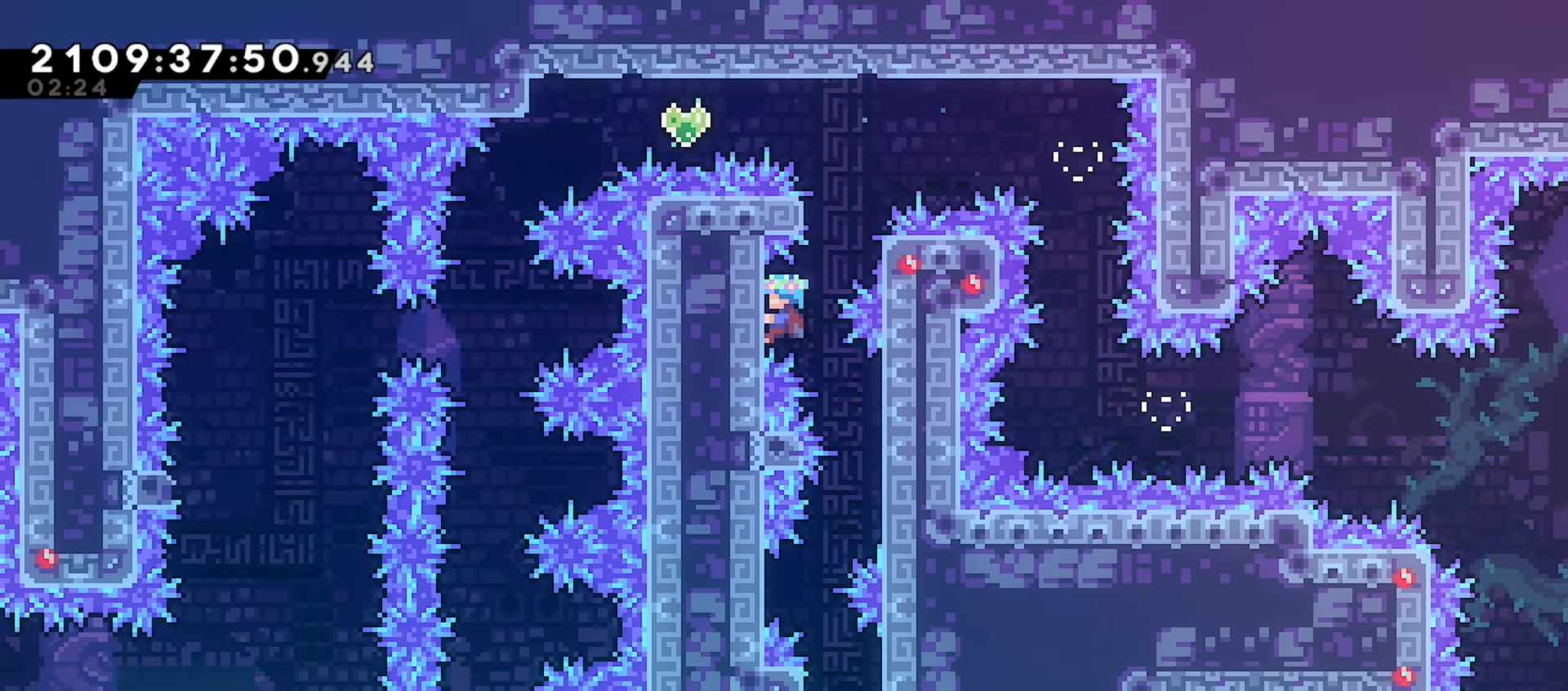
{"keys": ["grab", "j2", "right"], "events": [[183, "up", "down"], [217, "up", "up"], [467, "right", "down"]]}
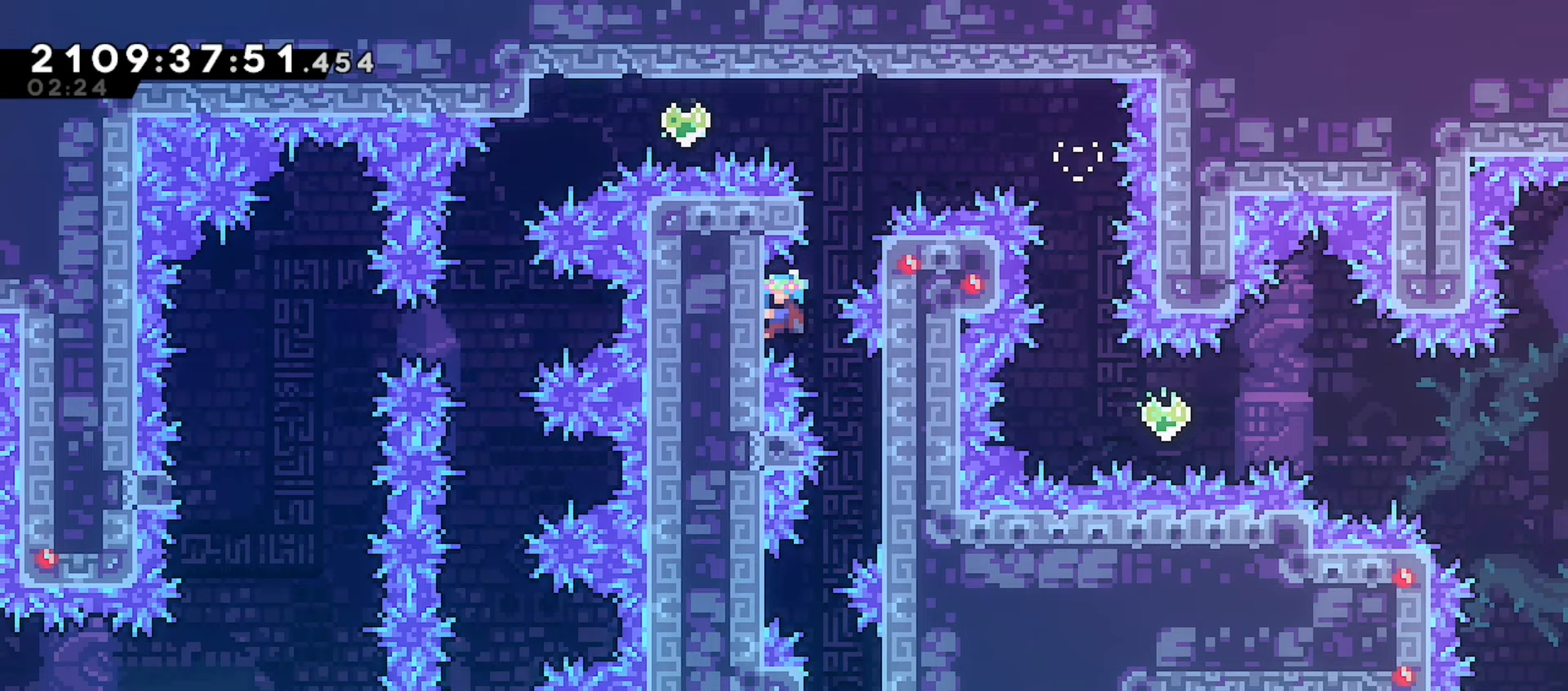
{"keys": ["j2", "right"], "events": [[100, "grab", "up"]]}
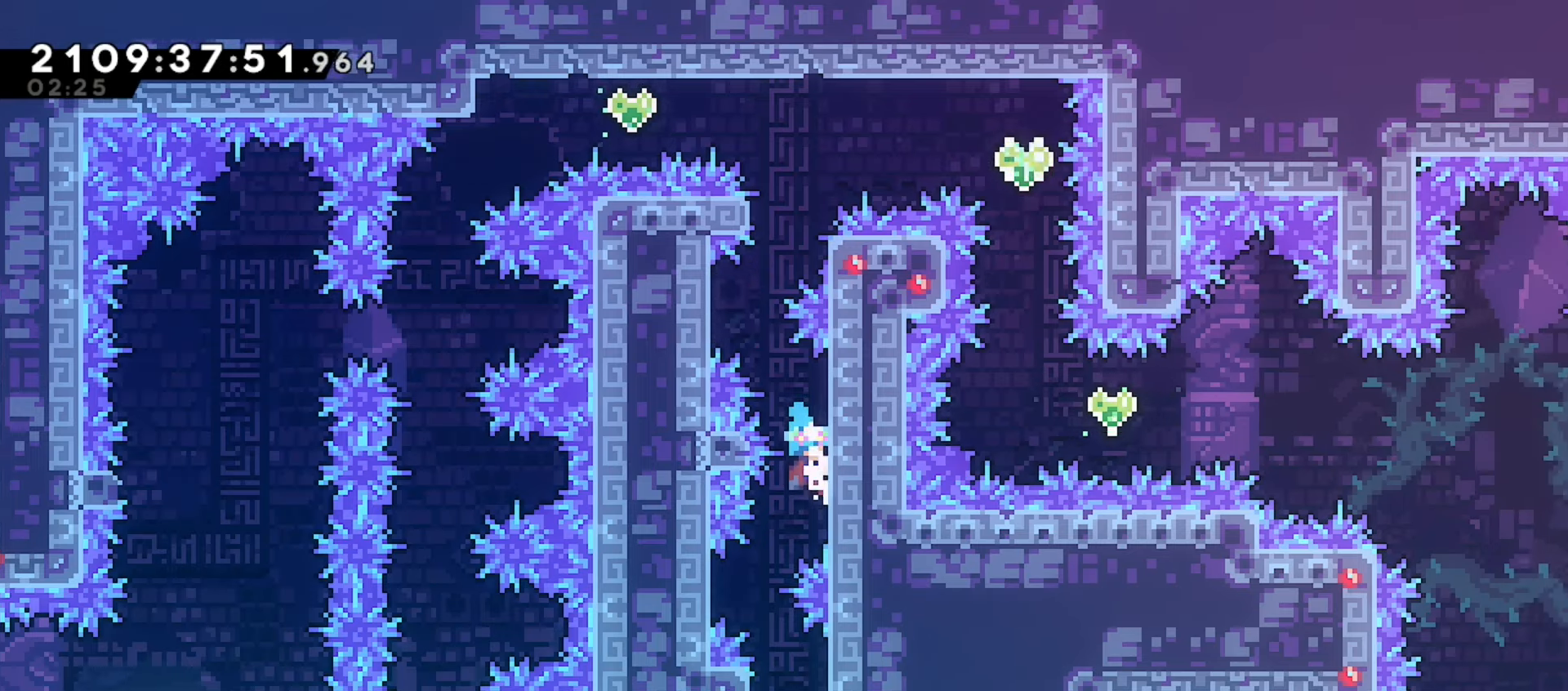
{"keys": ["grab", "j2"], "events": [[167, "grab", "down"], [283, "right", "up"]]}
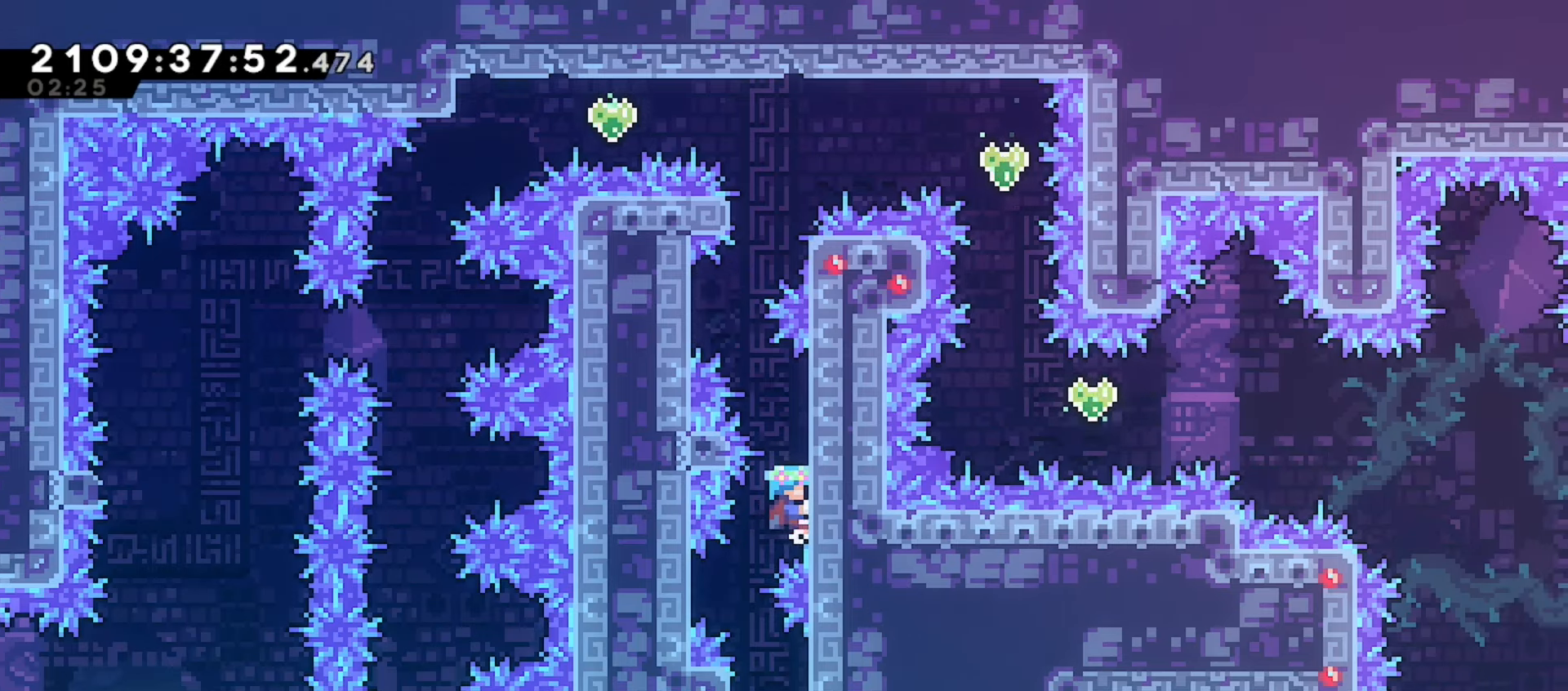
{"keys": ["grab", "j2", "left"], "events": [[233, "left", "down"], [367, "grab", "up"], [450, "grab", "down"]]}
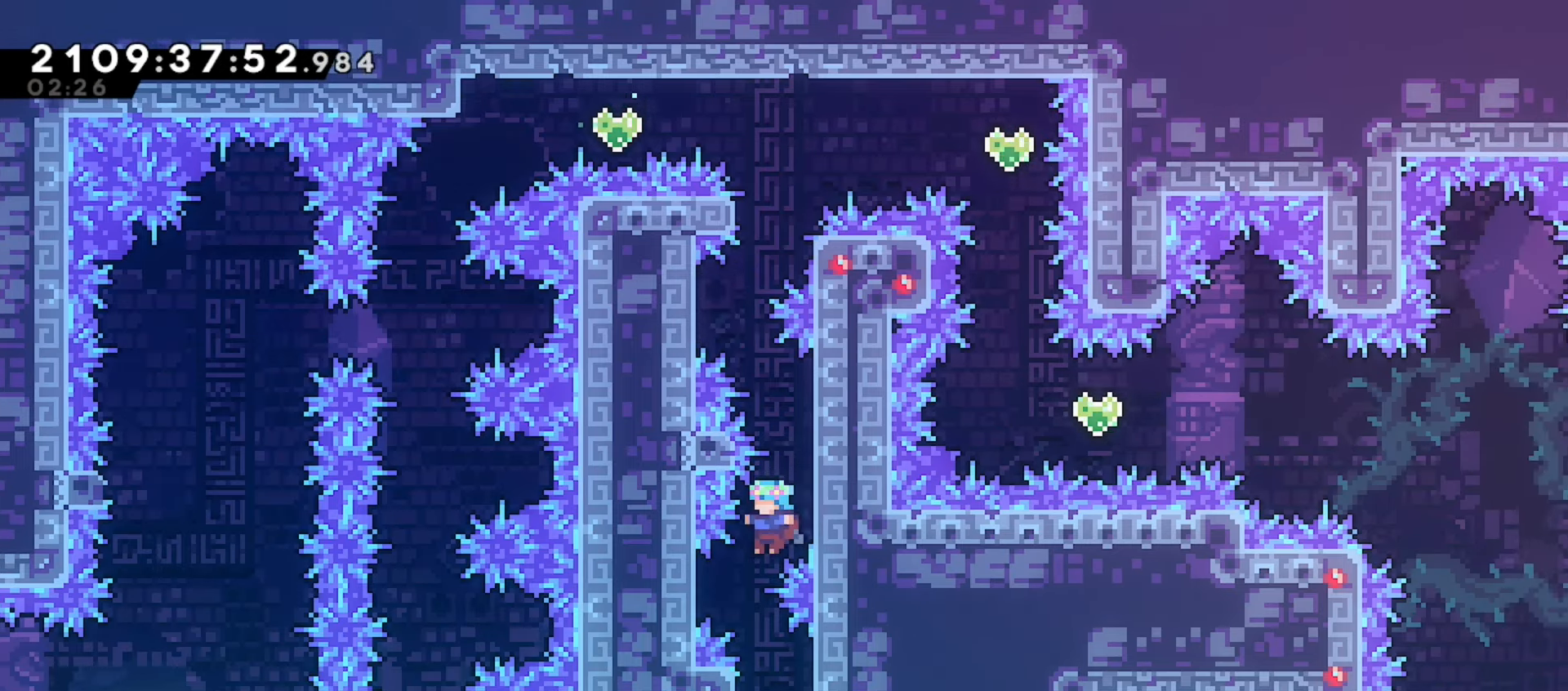
{"keys": ["grab", "j2"], "events": [[200, "left", "up"], [333, "up", "down"], [383, "up", "up"]]}
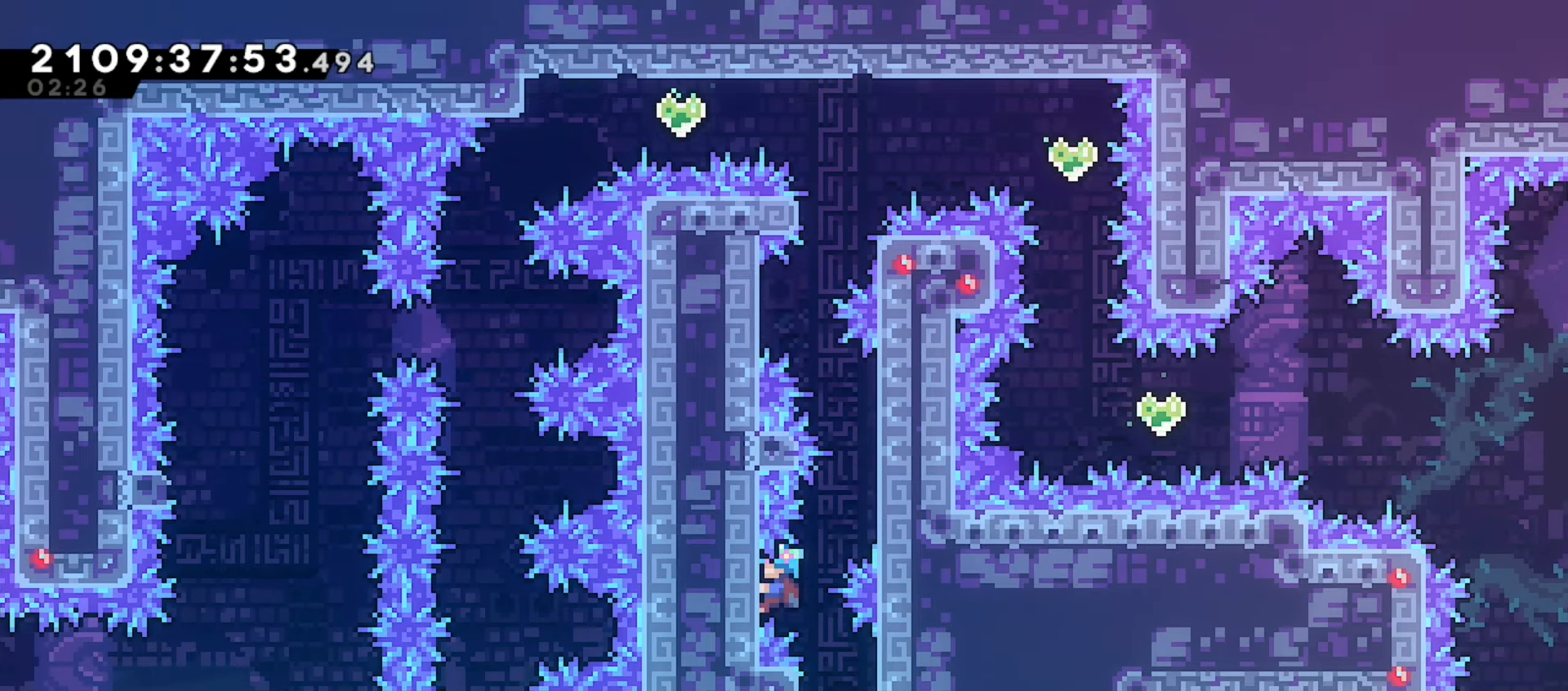
{"keys": ["grab", "j2"], "events": [[100, "right", "down"], [150, "grab", "up"], [233, "grab", "down"], [483, "right", "up"]]}
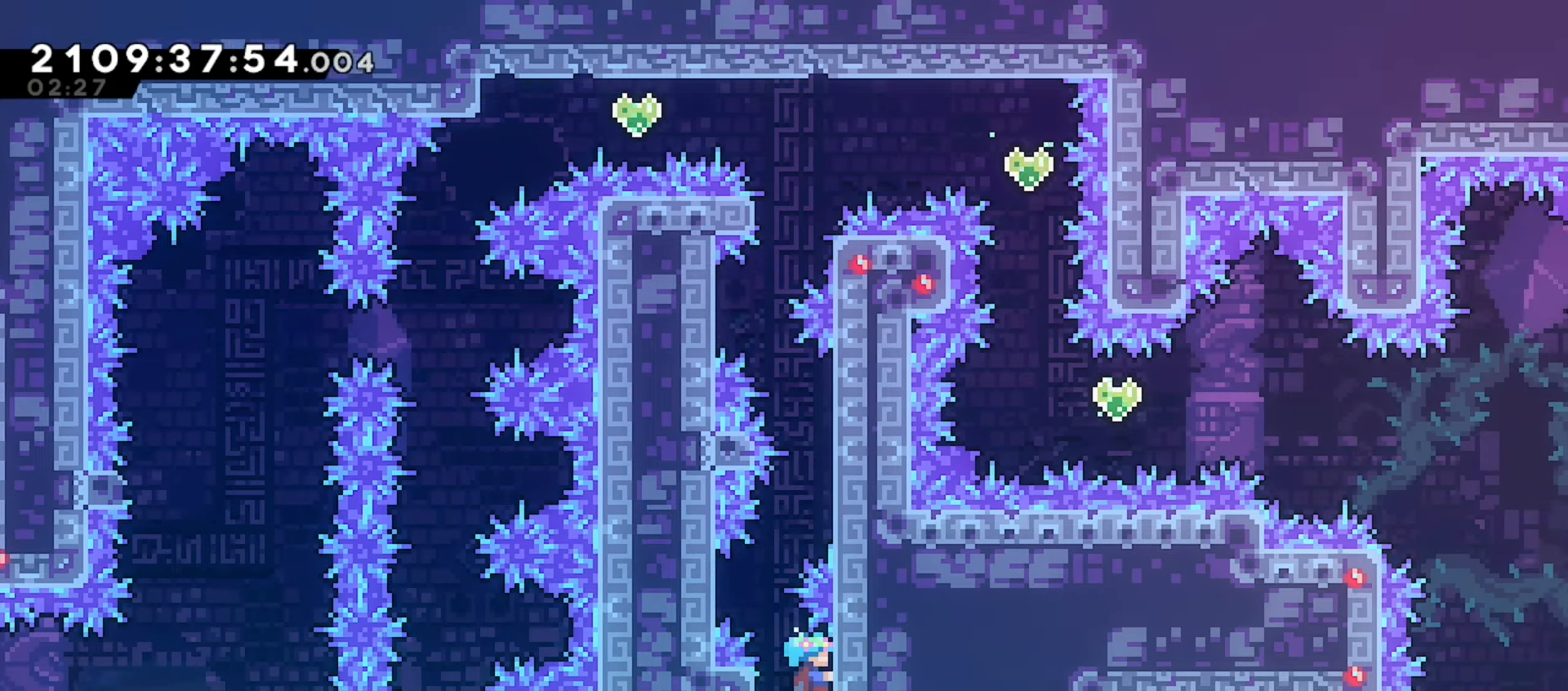
{"keys": ["grab"], "events": [[83, "j2", "up"], [117, "down", "down"], [200, "down", "up"], [383, "jump", "down"], [417, "jump", "up"]]}
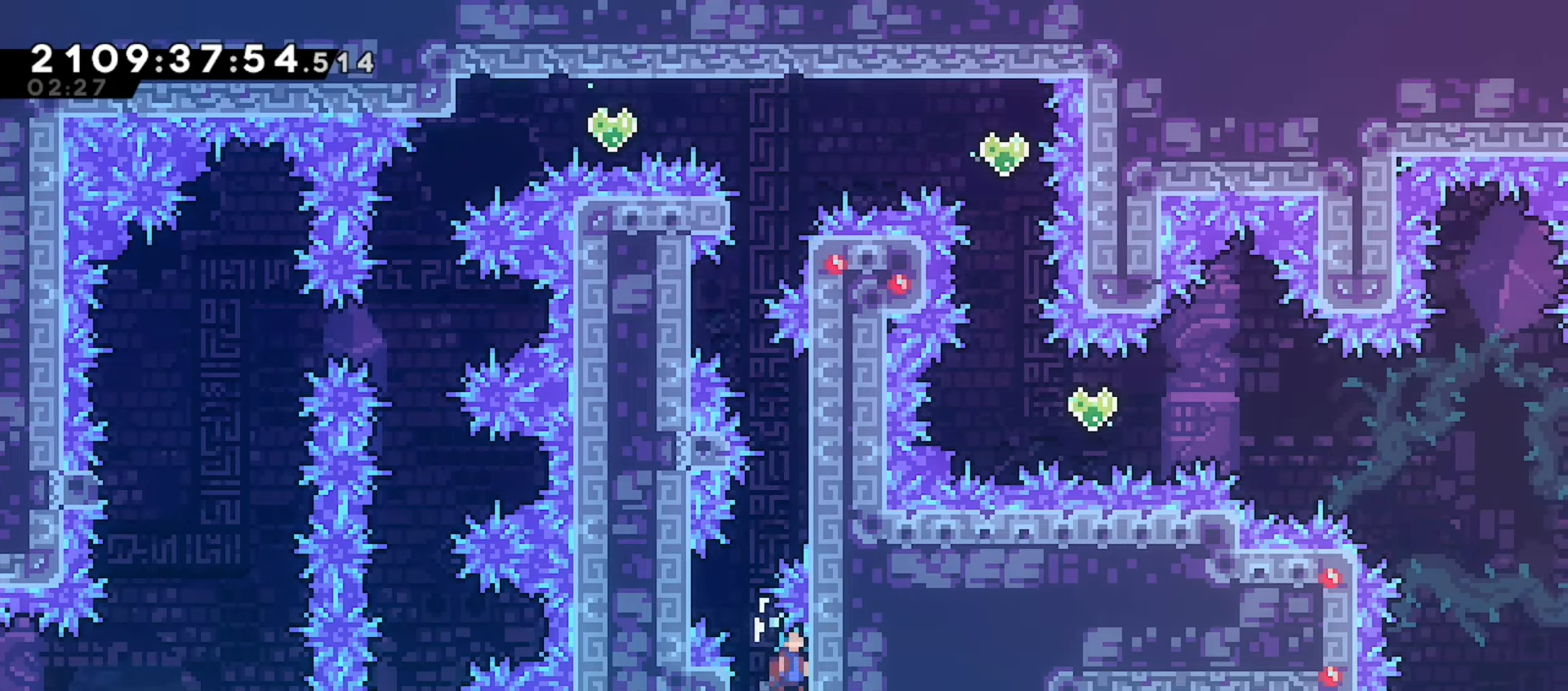
{"keys": ["grab"], "events": [[250, "down", "down"], [317, "down", "up"], [450, "jump", "down"], [483, "jump", "up"]]}
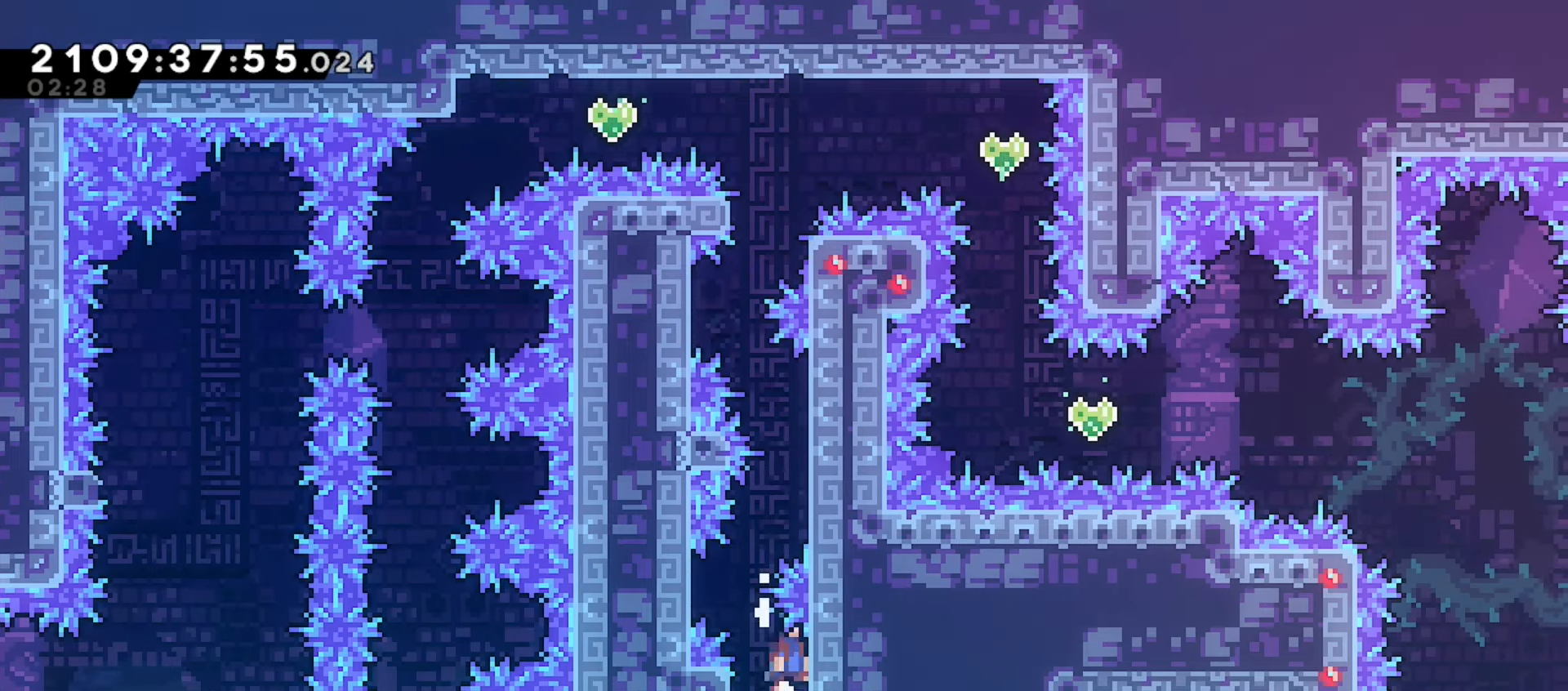
{"keys": ["grab"], "events": [[300, "down", "down"], [383, "down", "up"]]}
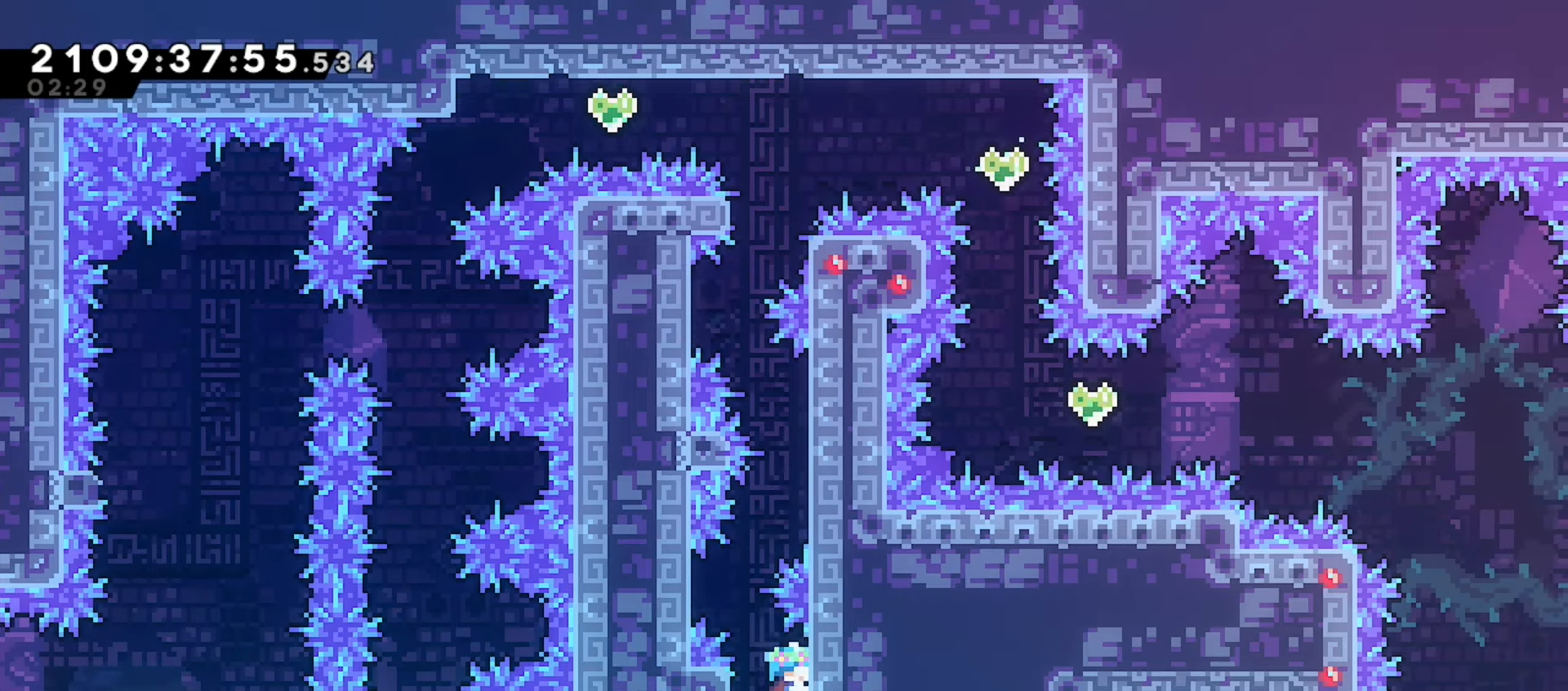
{"keys": ["grab"], "events": [[50, "jump", "down"], [83, "jump", "up"]]}
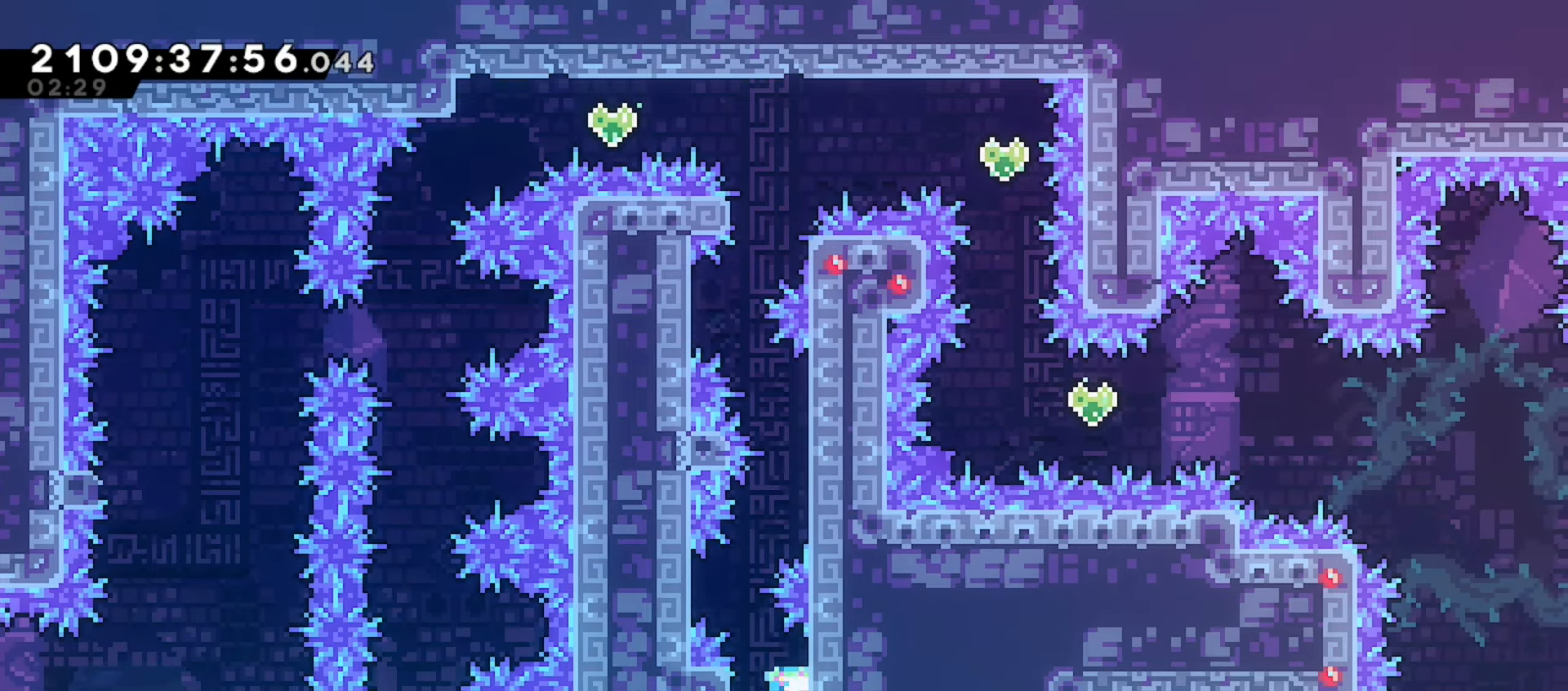
{"keys": ["grab", "jump", "left"], "events": [[300, "left", "down"], [400, "jump", "down"]]}
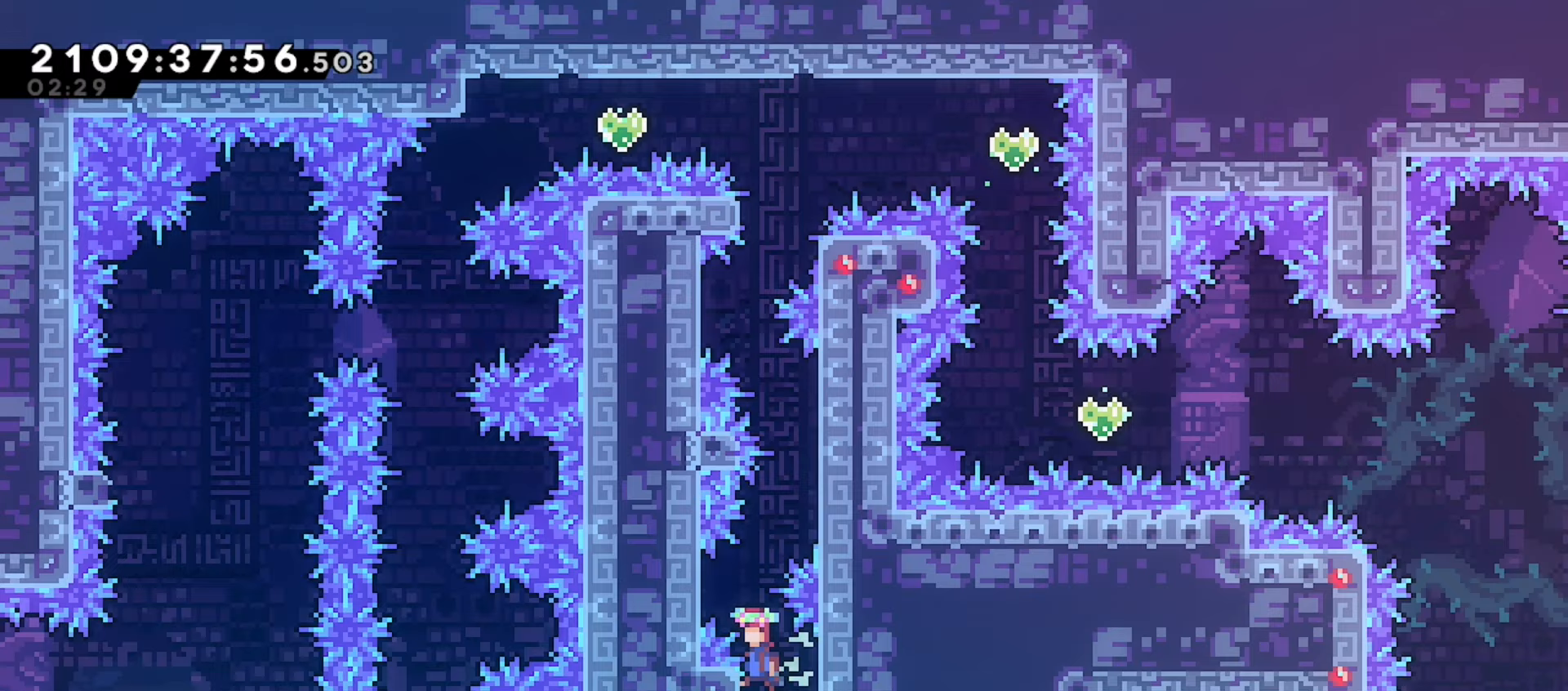
{"keys": ["grab"], "events": [[350, "jump", "up"], [367, "left", "up"], [467, "up", "down"], [500, "up", "up"]]}
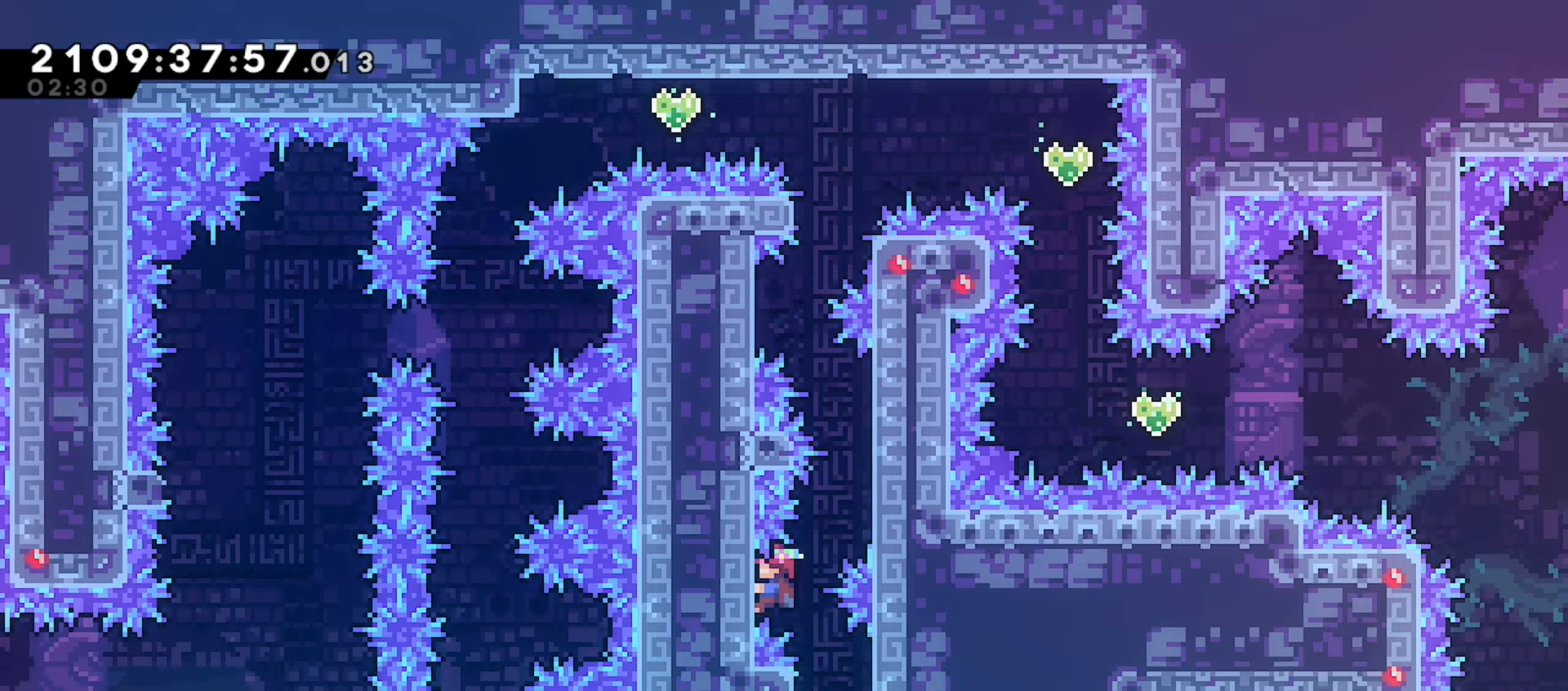
{"keys": ["grab", "jump", "right"], "events": [[233, "right", "down"], [383, "jump", "down"]]}
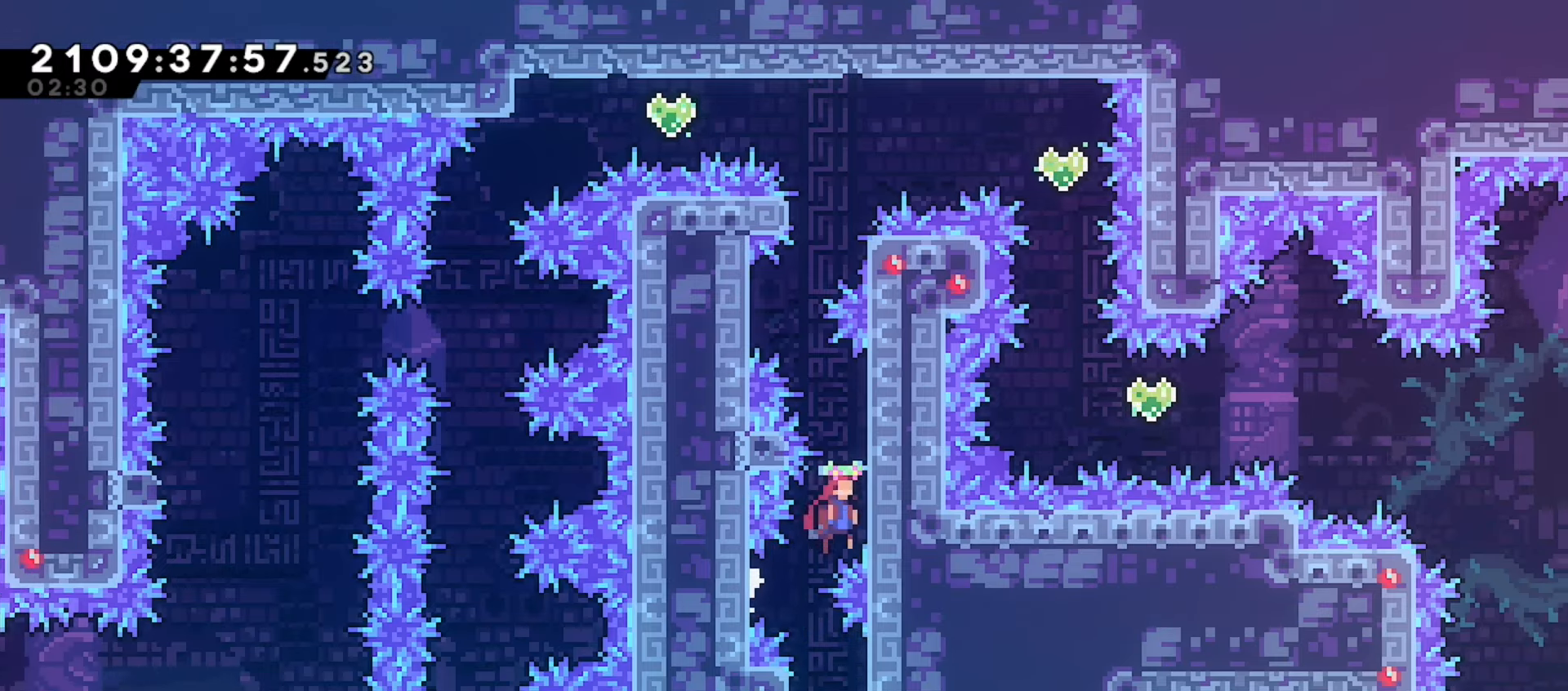
{"keys": ["grab", "up"], "events": [[317, "jump", "up"], [350, "right", "up"], [383, "up", "down"]]}
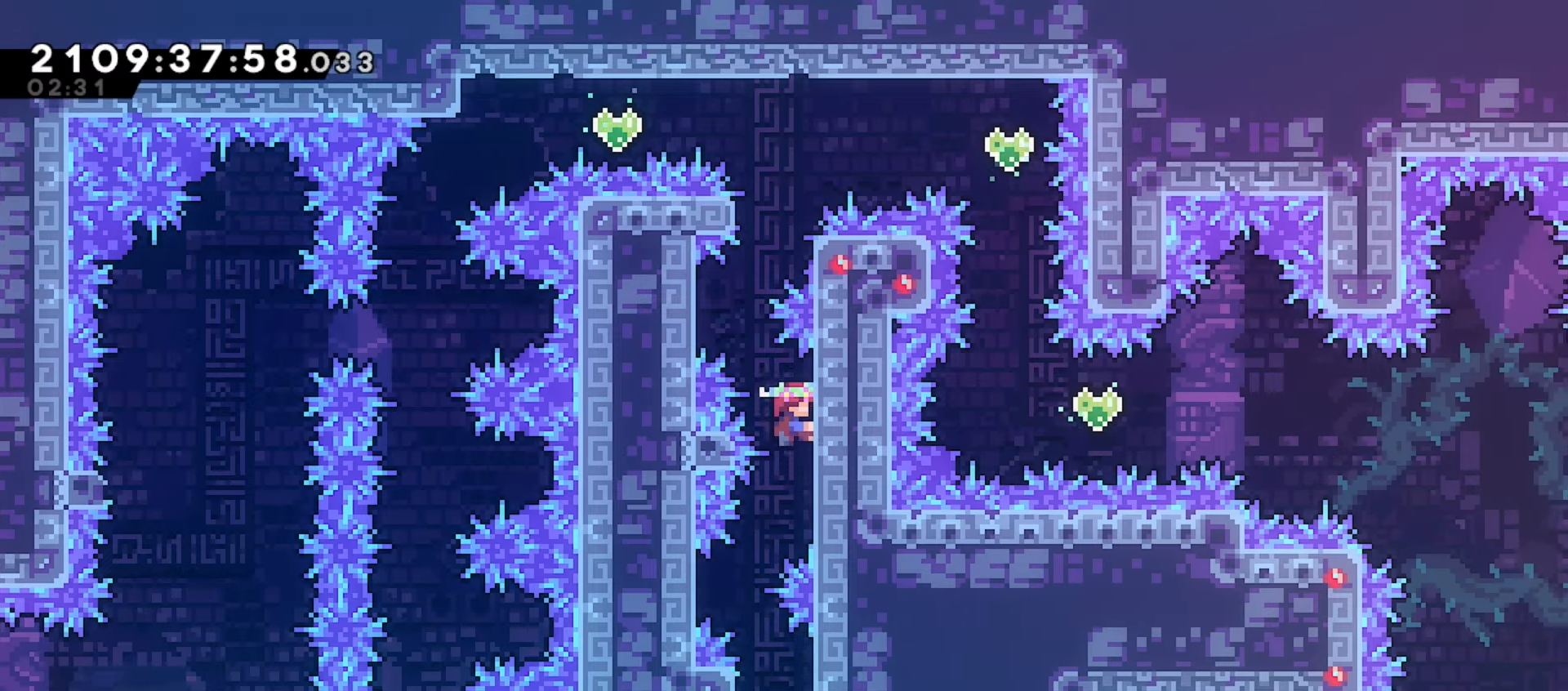
{"keys": ["grab", "left"], "events": [[133, "up", "up"], [433, "left", "down"]]}